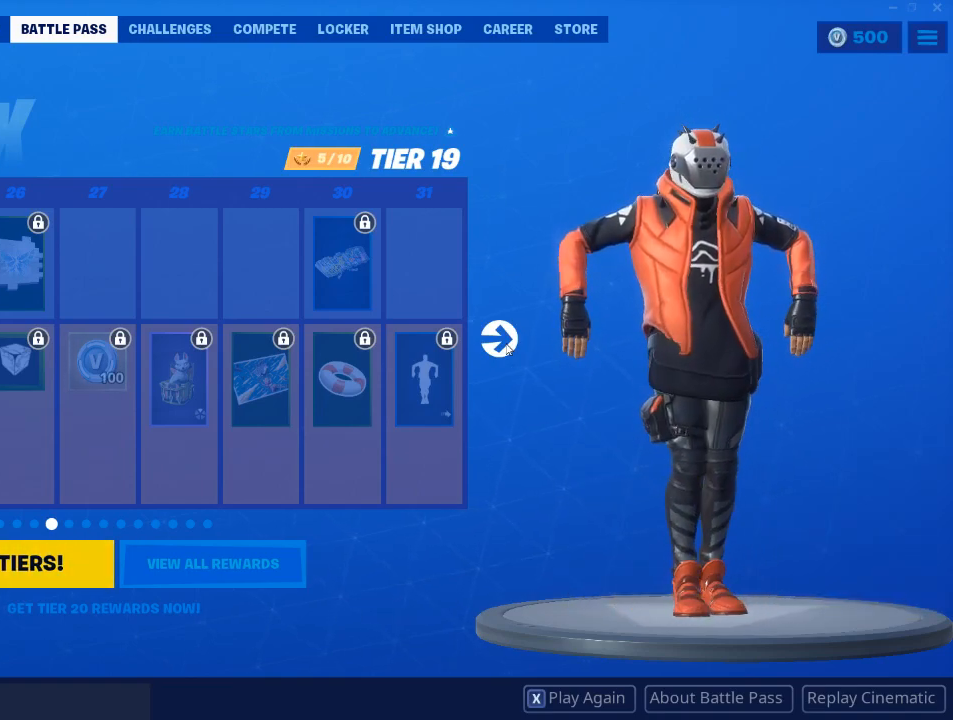
Gameplay with keyboard and mouse; each line is a JSON object with the keys and mouse buttons held at the frame after it. "events" lists presses ("down") and releases ("up") of "1", "2", "3", "4", "5", "a", "alt", "c", "caps_lock", "ctrl", "d", "e", "f", "g", "q", "r", "s", "shift", "space", "t", "tab", "v", "w", "x", "z", "mouse_left", "mouse_wheel" and "mouse_right" between this image and that frame as [ms after this image, input, new state], when the widget could be followed in between. "mouse_left", "mouse_wheel", "mouse_right" = the "left", "wheel", "right" buttons of the "mouse" list. No other keys are recorded. "wheel" means that the mouse wheel is clicked or scrolled. Not read: mouse_move.
{"keys": [], "mouse": ["left"], "events": [[451, "mouse_left", "down"]]}
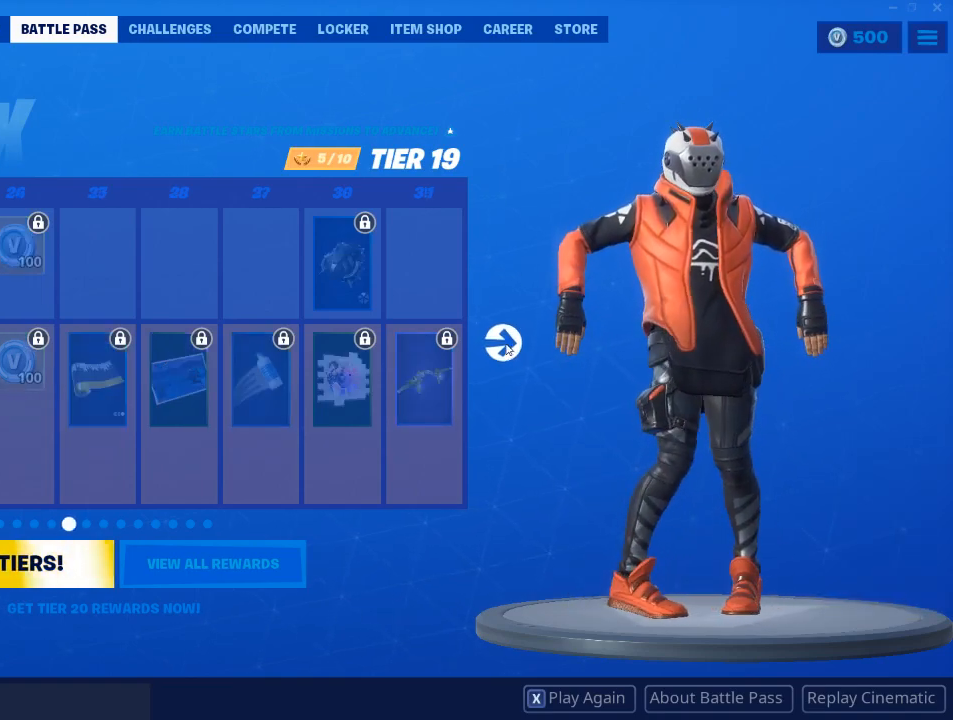
{"keys": [], "mouse": [], "events": [[33, "mouse_left", "up"]]}
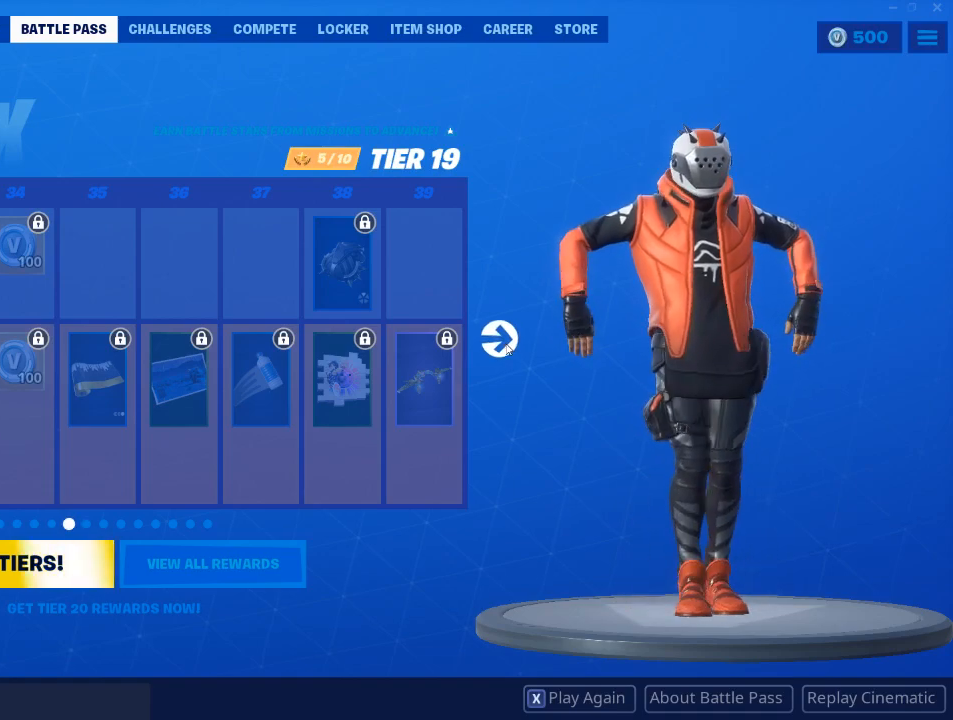
{"keys": [], "mouse": [], "events": []}
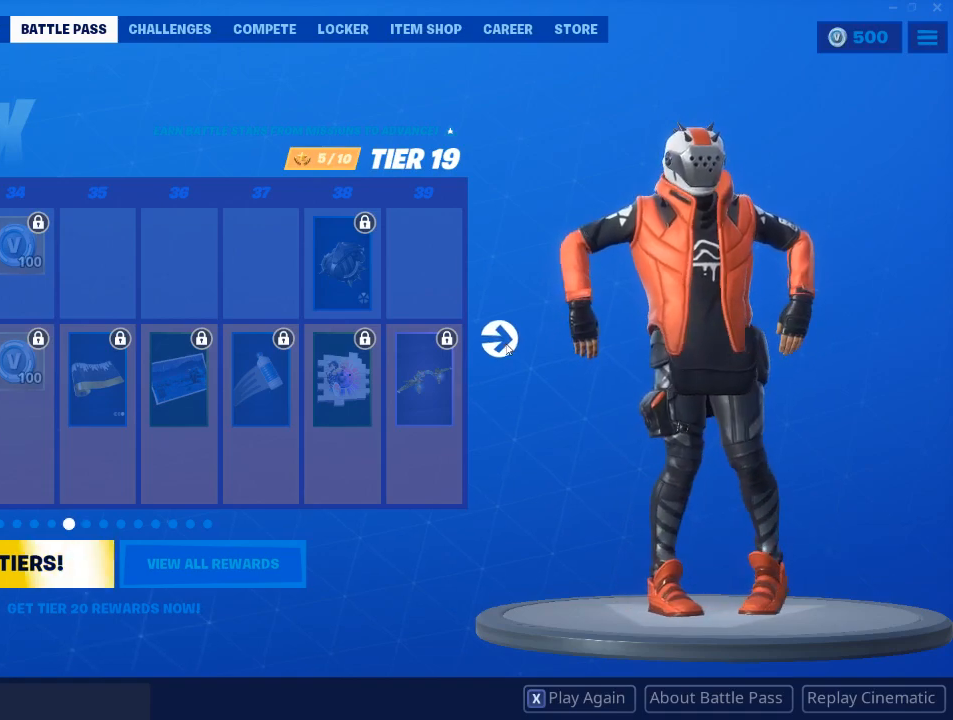
{"keys": [], "mouse": [], "events": []}
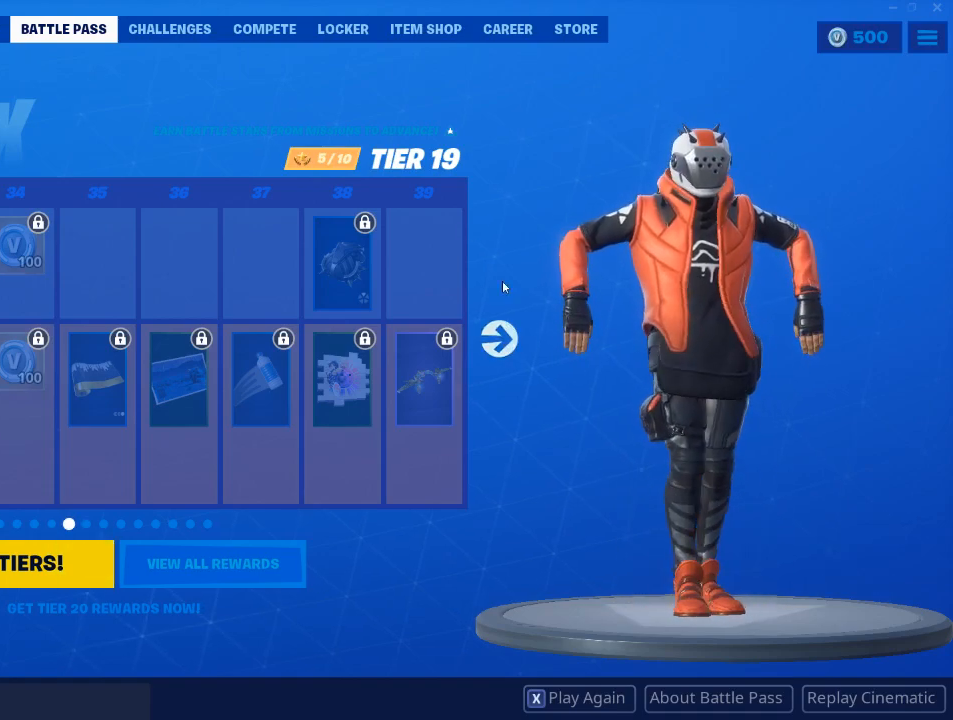
{"keys": [], "mouse": [], "events": []}
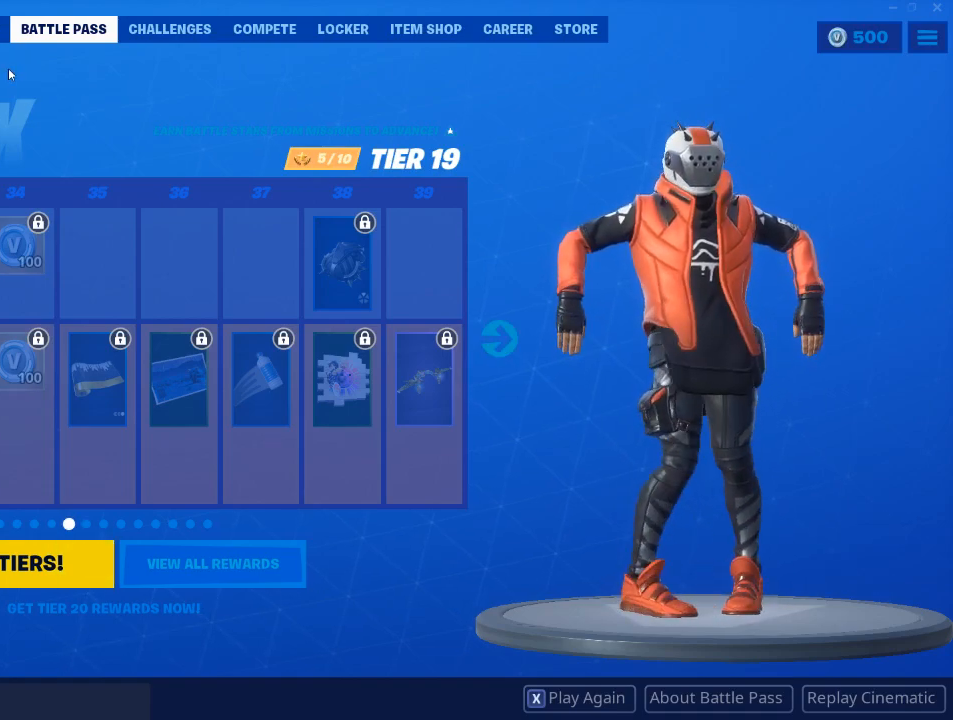
{"keys": [], "mouse": [], "events": [[283, "mouse_left", "down"], [384, "mouse_left", "up"]]}
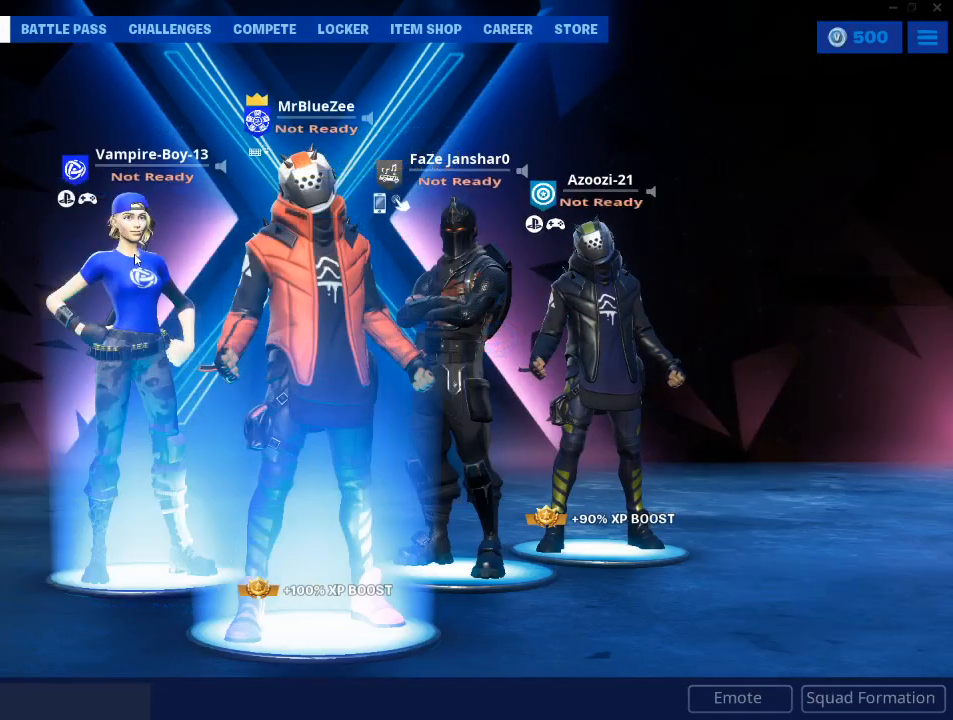
{"keys": [], "mouse": [], "events": []}
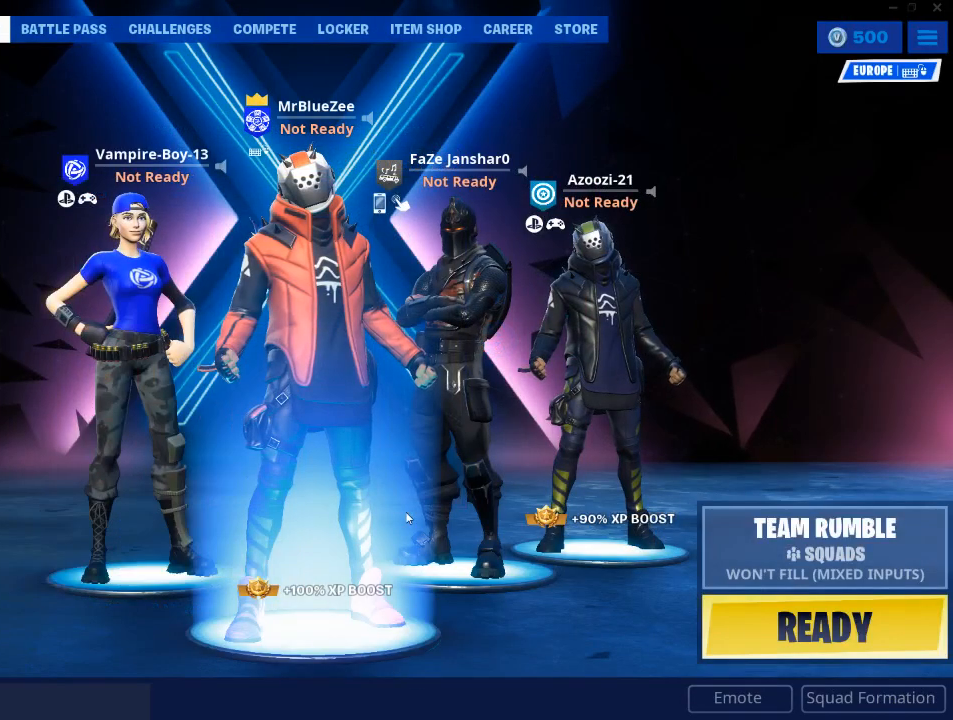
{"keys": [], "mouse": [], "events": []}
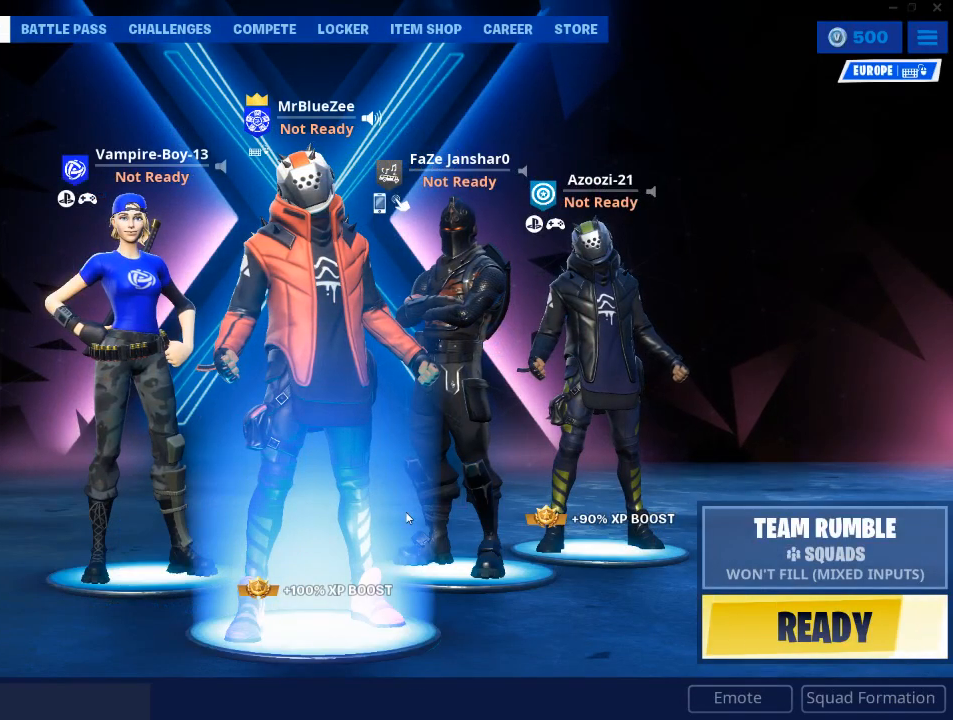
{"keys": [], "mouse": [], "events": []}
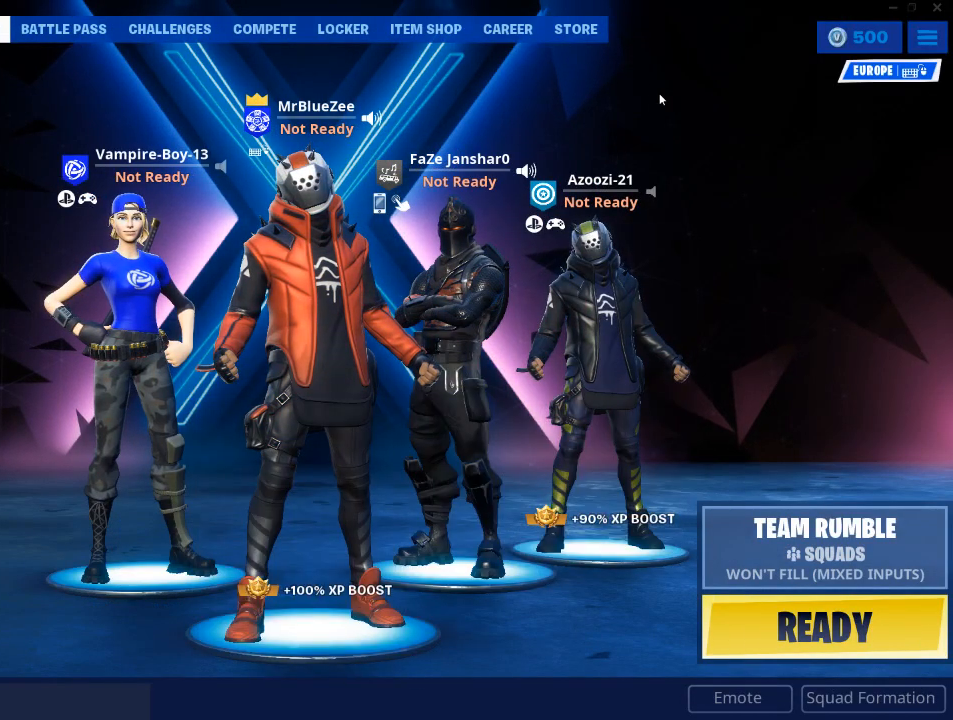
{"keys": [], "mouse": [], "events": []}
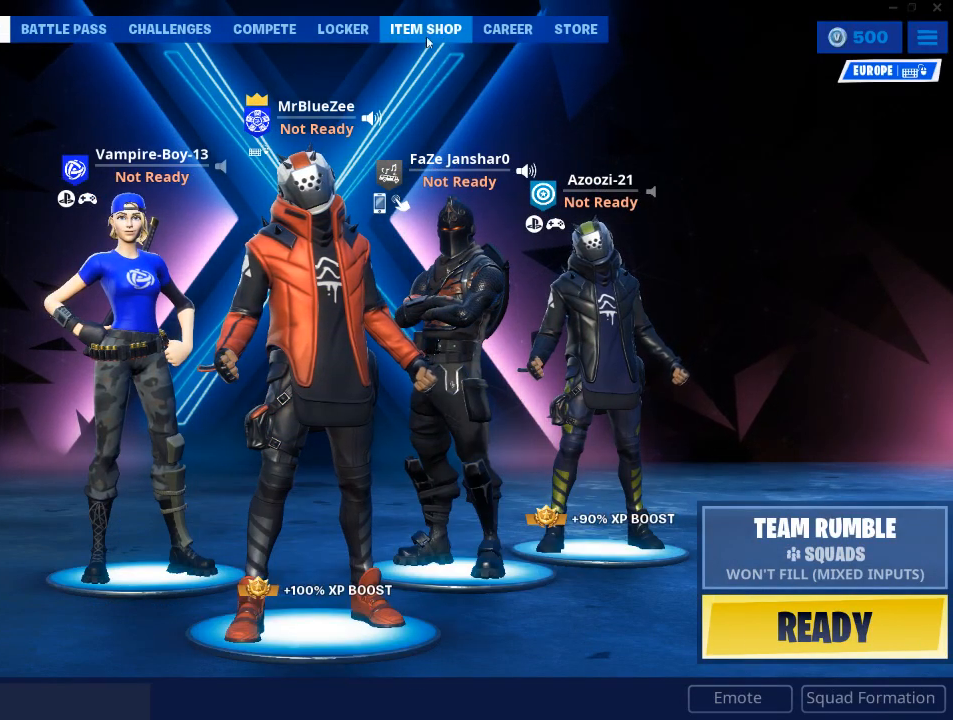
{"keys": [], "mouse": [], "events": []}
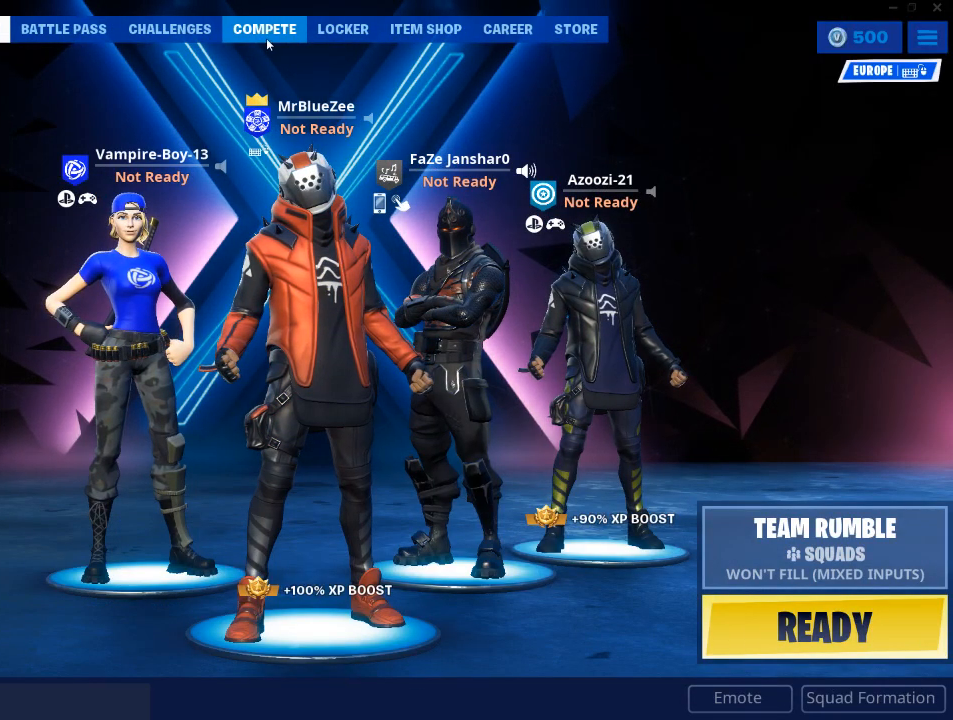
{"keys": [], "mouse": [], "events": []}
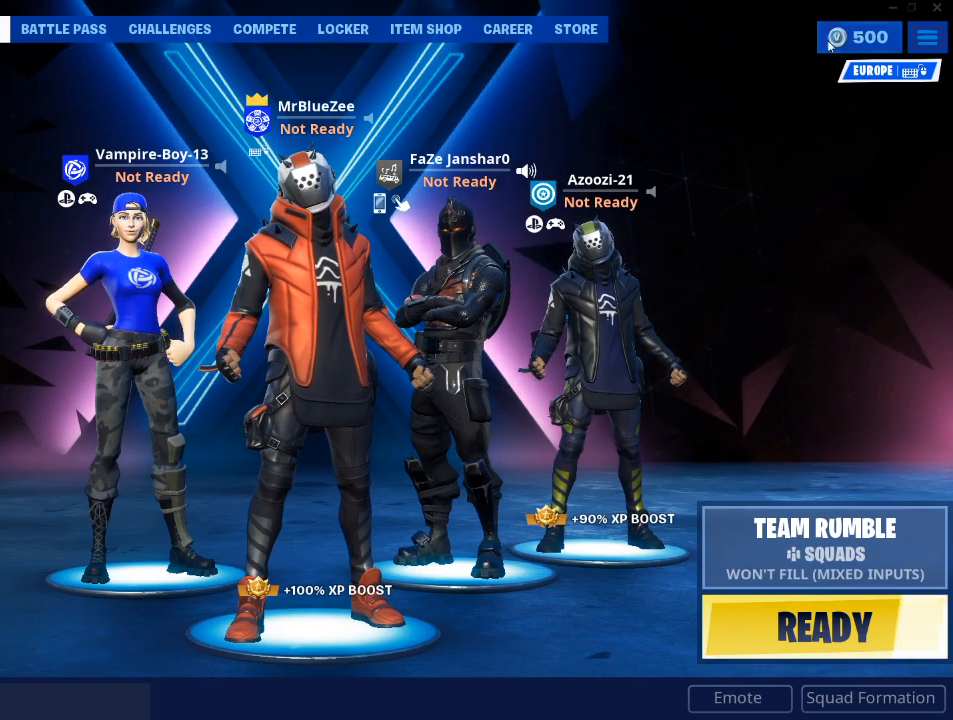
{"keys": [], "mouse": [], "events": []}
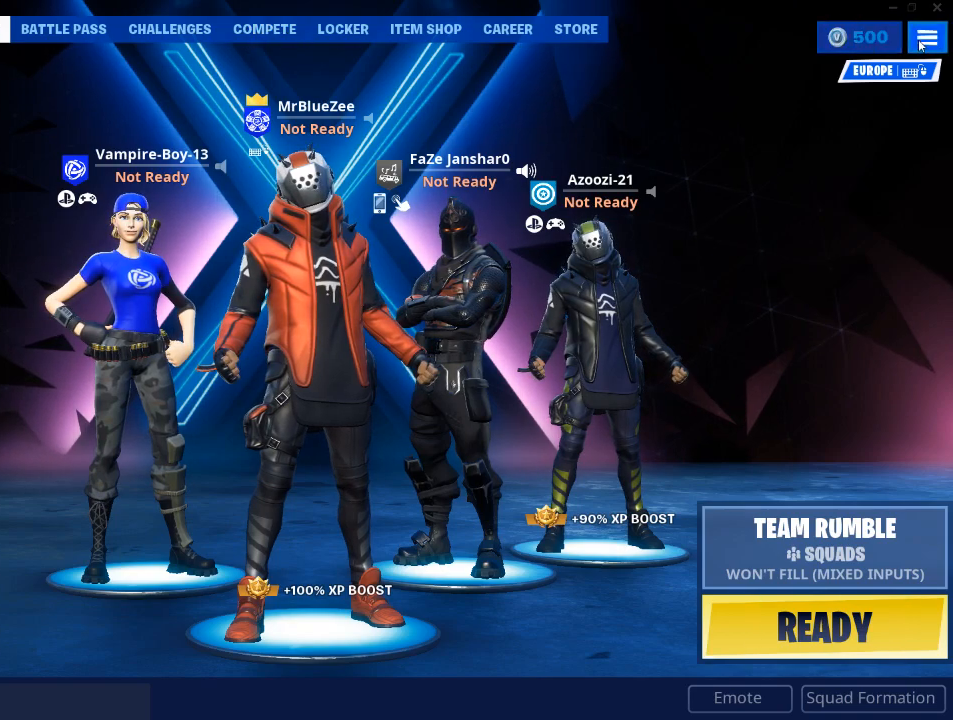
{"keys": [], "mouse": [], "events": []}
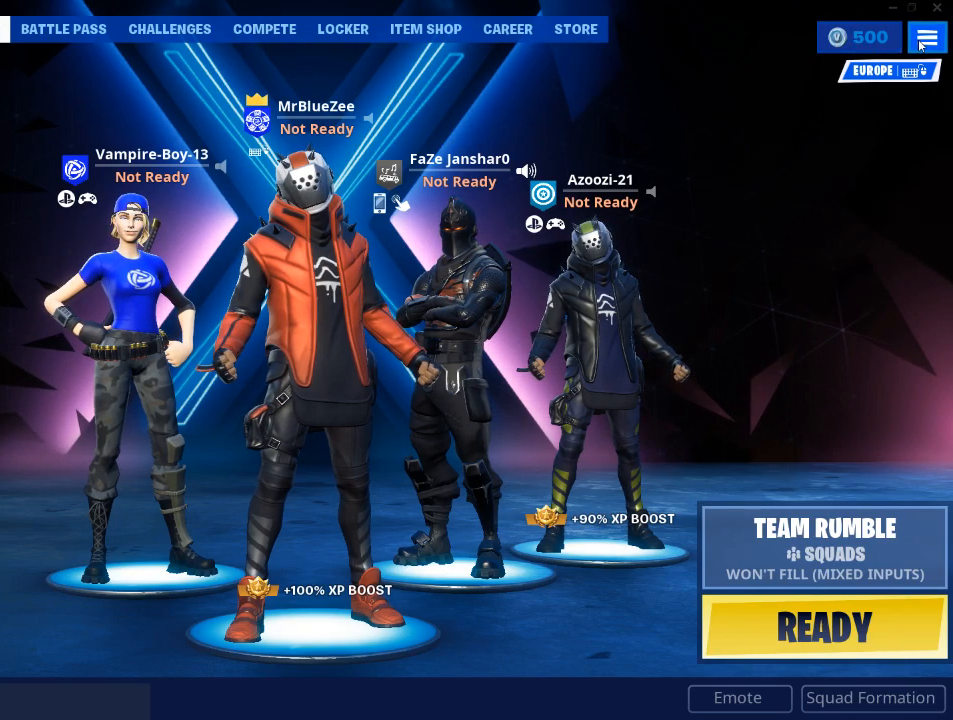
{"keys": [], "mouse": [], "events": [[334, "mouse_left", "down"], [417, "mouse_left", "up"]]}
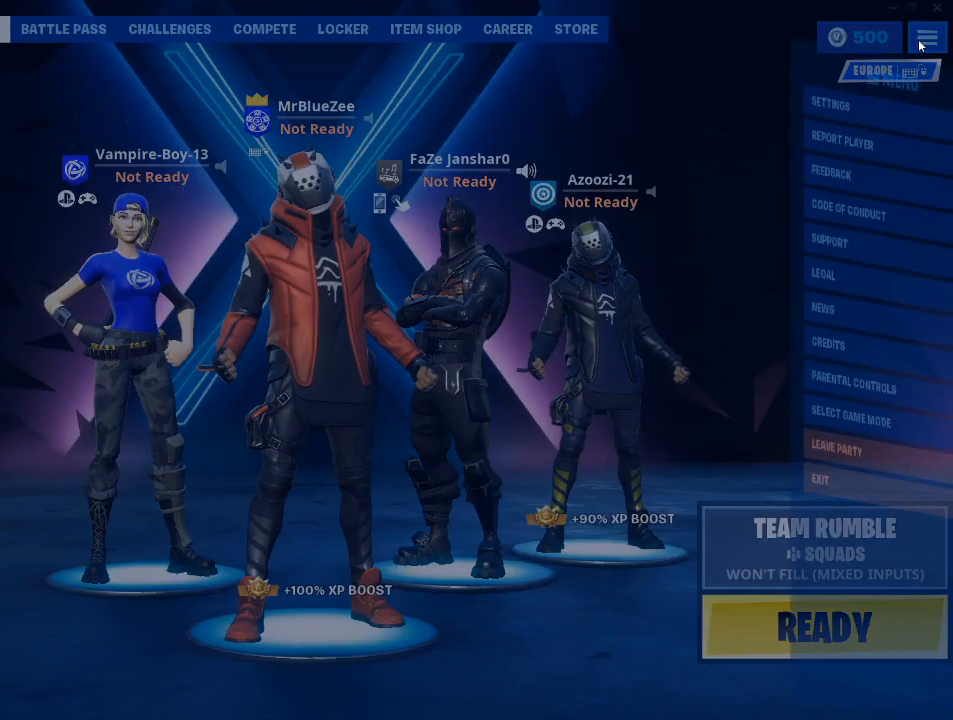
{"keys": [], "mouse": [], "events": []}
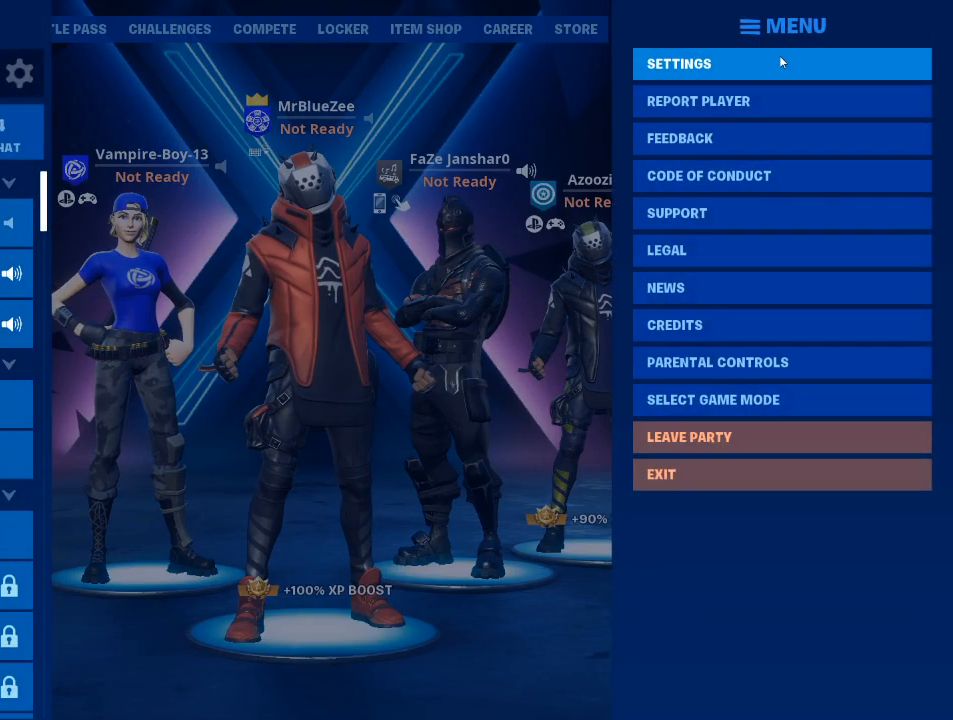
{"keys": [], "mouse": [], "events": []}
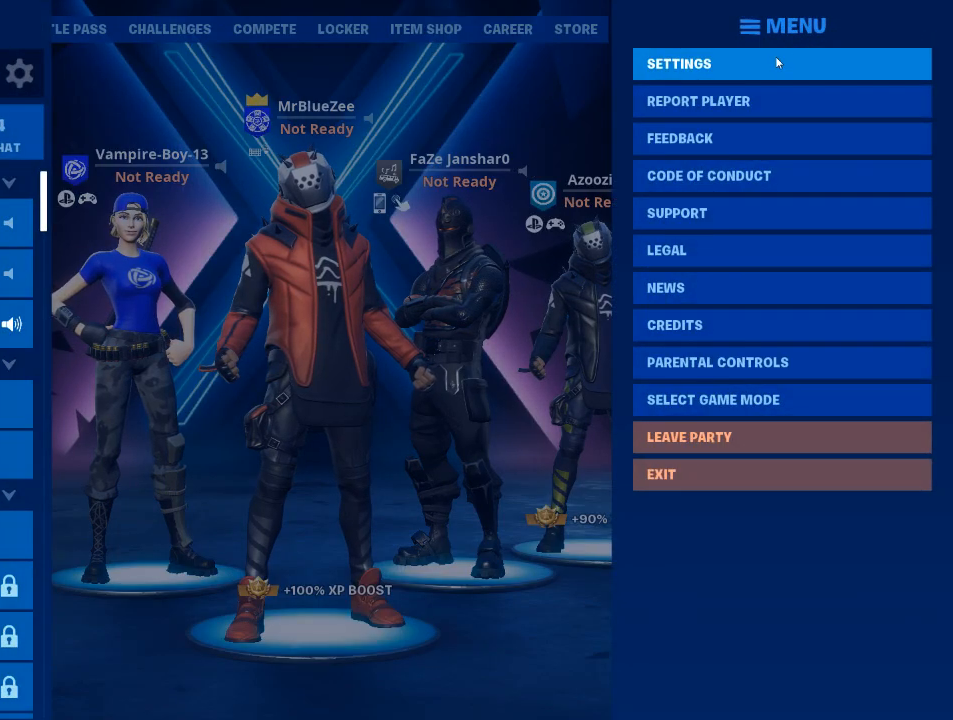
{"keys": [], "mouse": [], "events": [[50, "mouse_left", "down"], [133, "mouse_left", "up"]]}
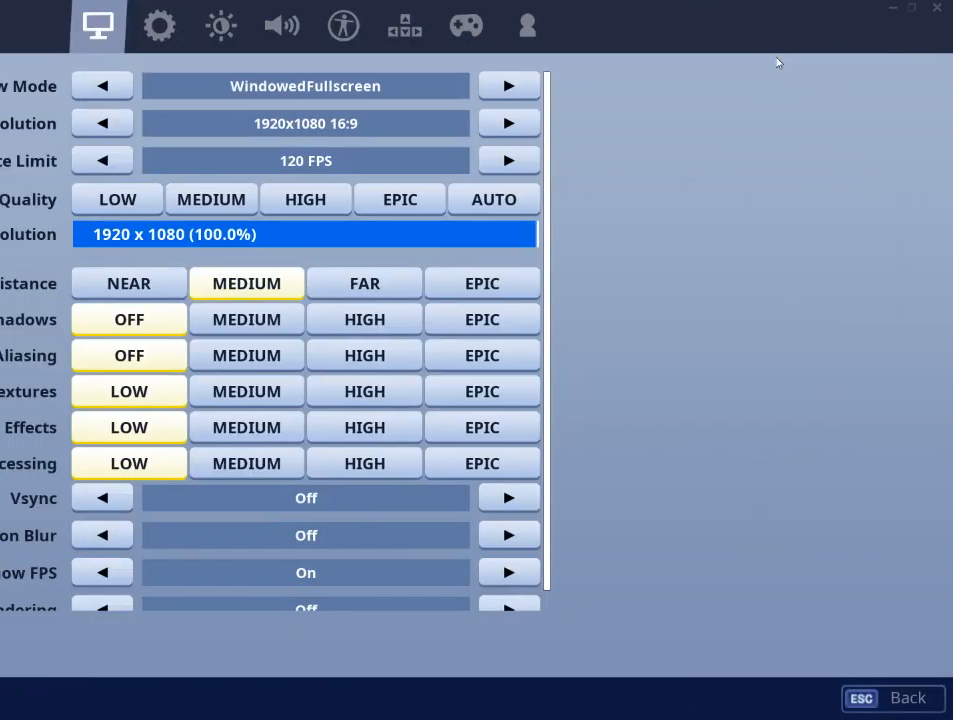
{"keys": [], "mouse": [], "events": []}
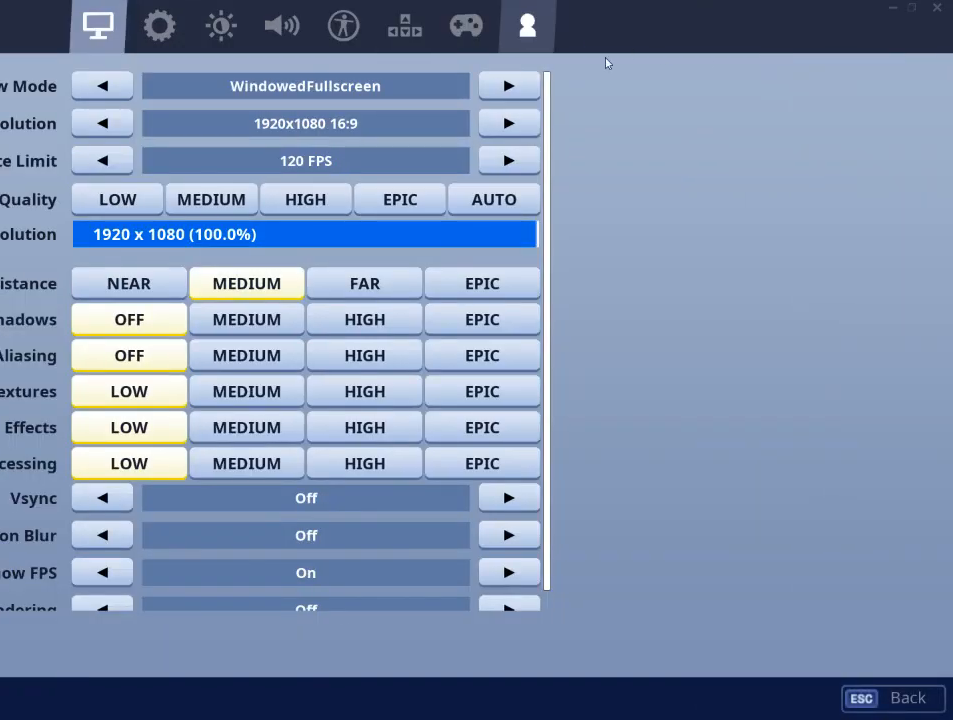
{"keys": [], "mouse": [], "events": []}
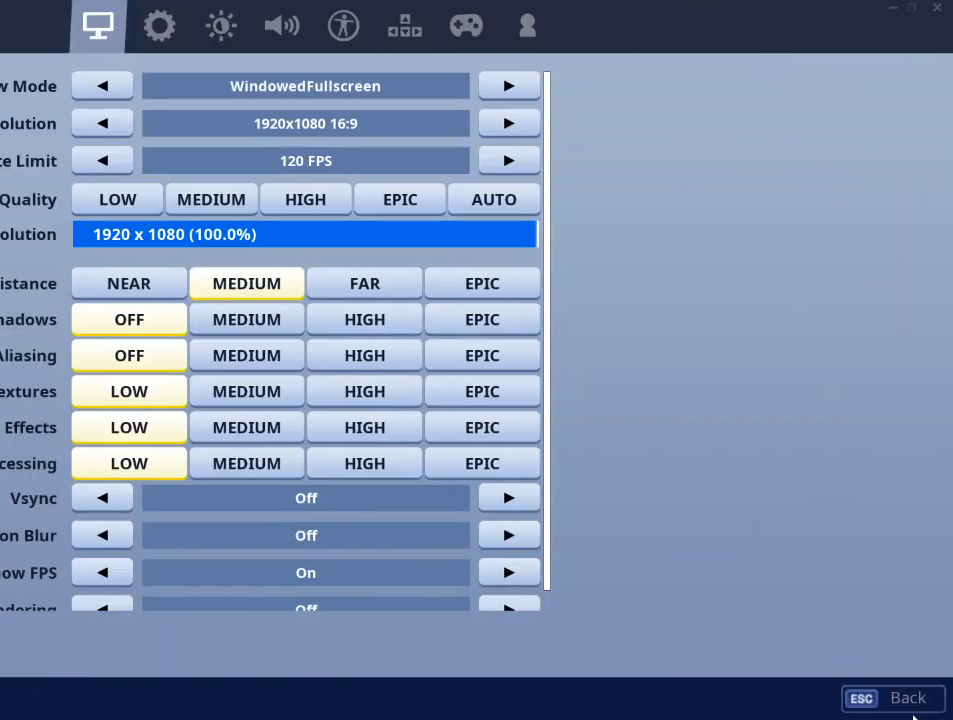
{"keys": [], "mouse": [], "events": [[250, "mouse_left", "down"], [350, "mouse_left", "up"]]}
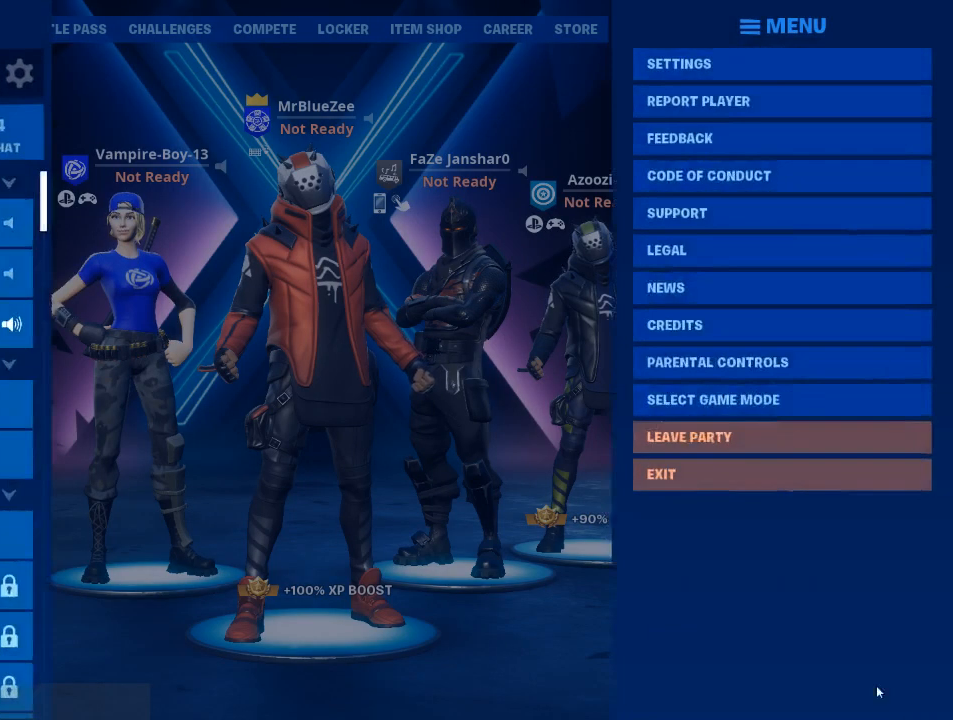
{"keys": [], "mouse": [], "events": []}
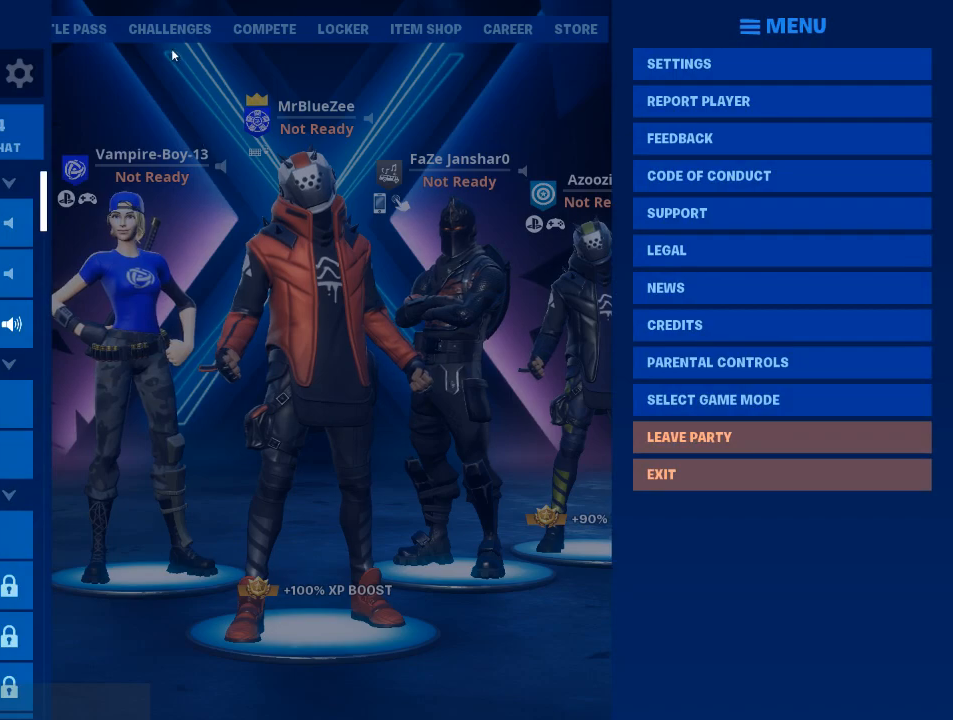
{"keys": [], "mouse": [], "events": [[233, "mouse_left", "down"], [283, "mouse_left", "up"]]}
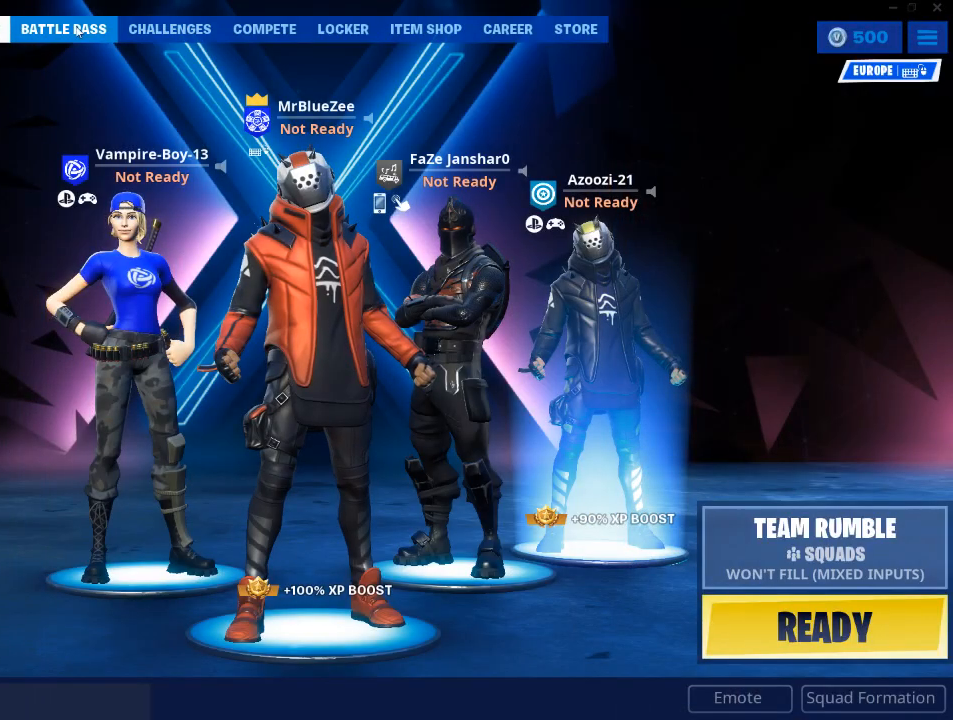
{"keys": [], "mouse": [], "events": [[150, "mouse_left", "down"], [200, "mouse_left", "up"]]}
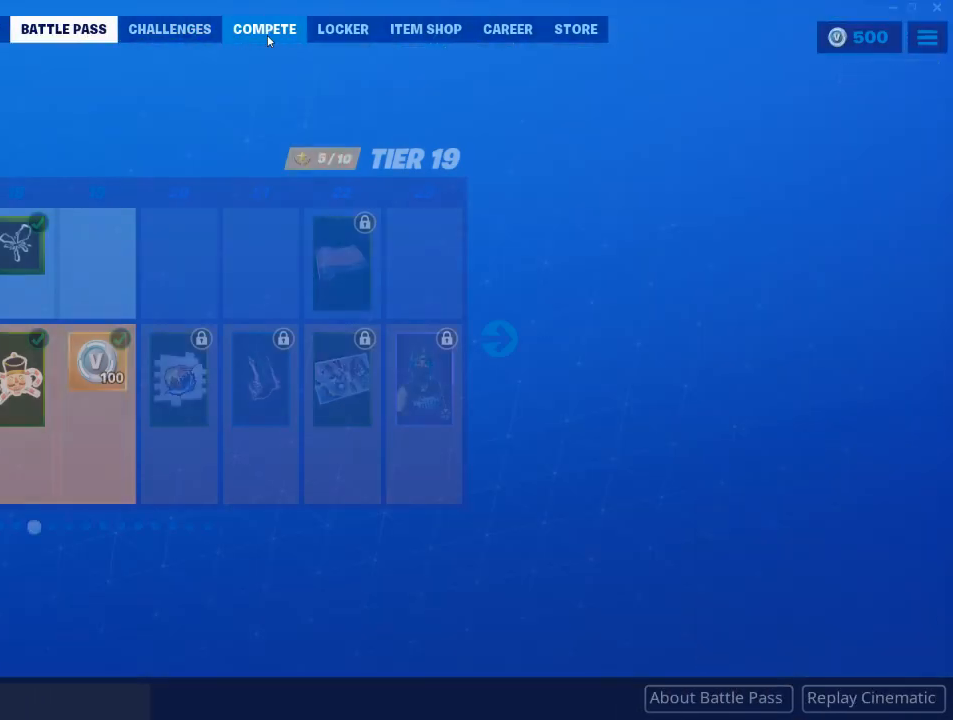
{"keys": [], "mouse": [], "events": [[116, "mouse_left", "down"], [217, "mouse_left", "up"]]}
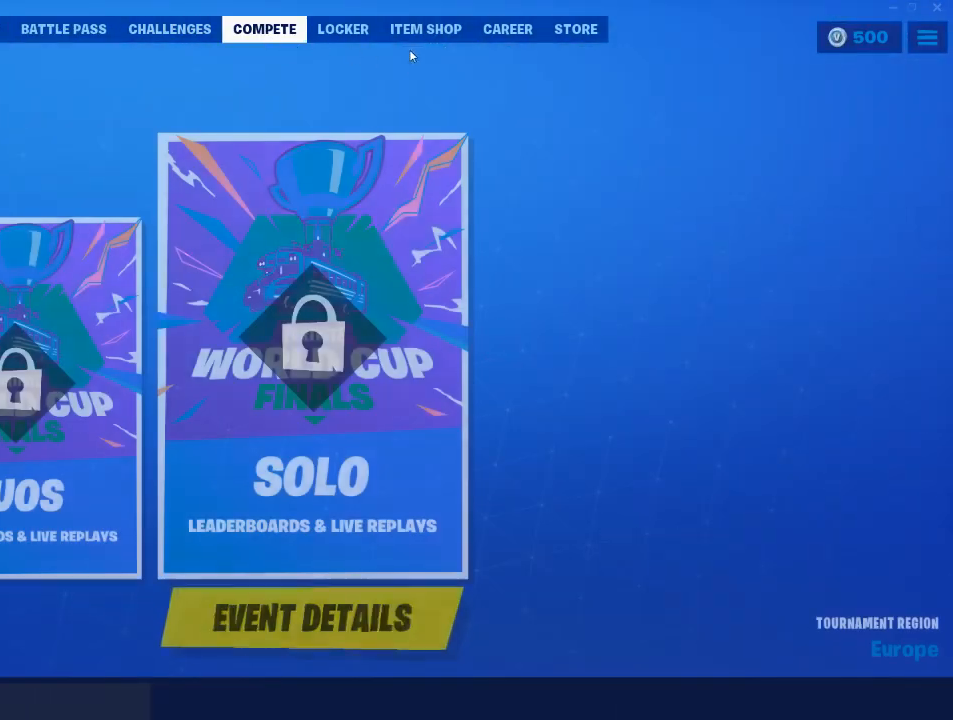
{"keys": [], "mouse": [], "events": []}
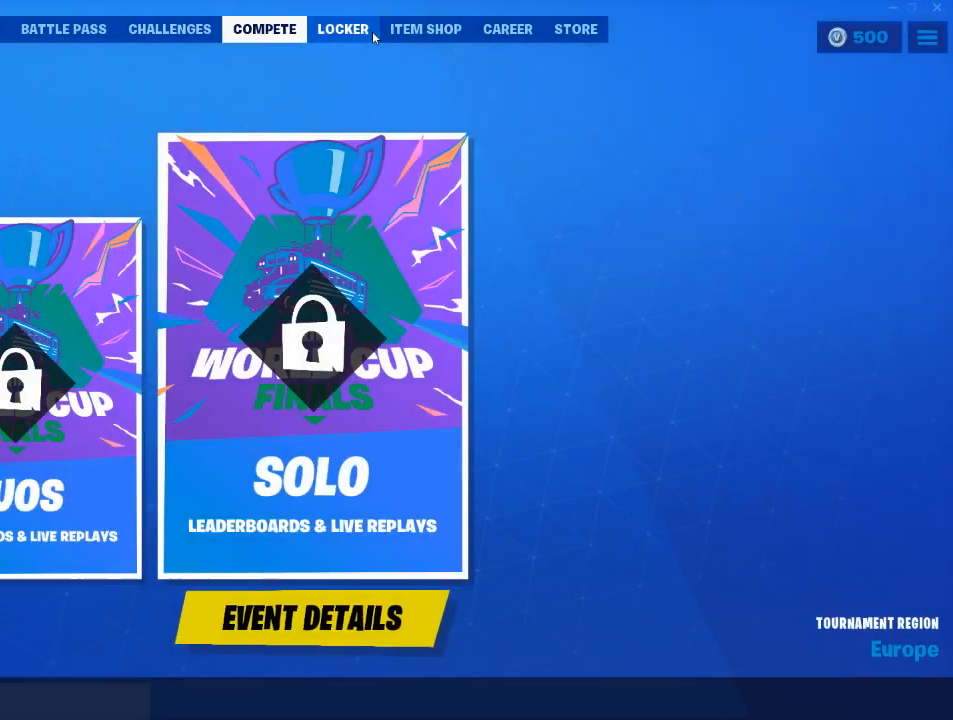
{"keys": [], "mouse": [], "events": [[16, "mouse_left", "down"], [50, "mouse_left", "up"]]}
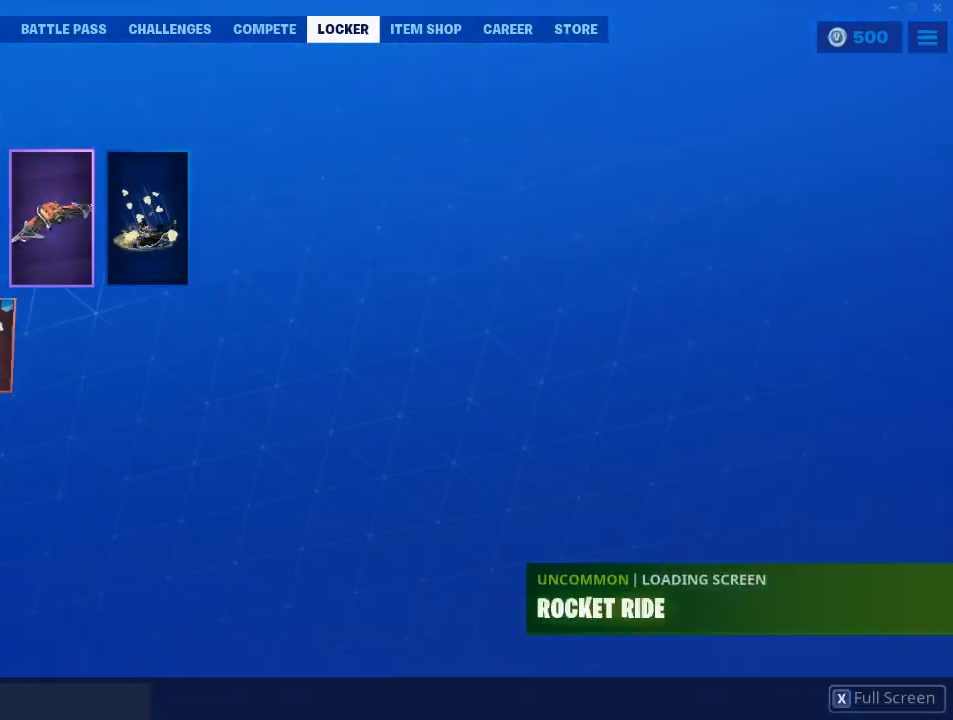
{"keys": [], "mouse": [], "events": []}
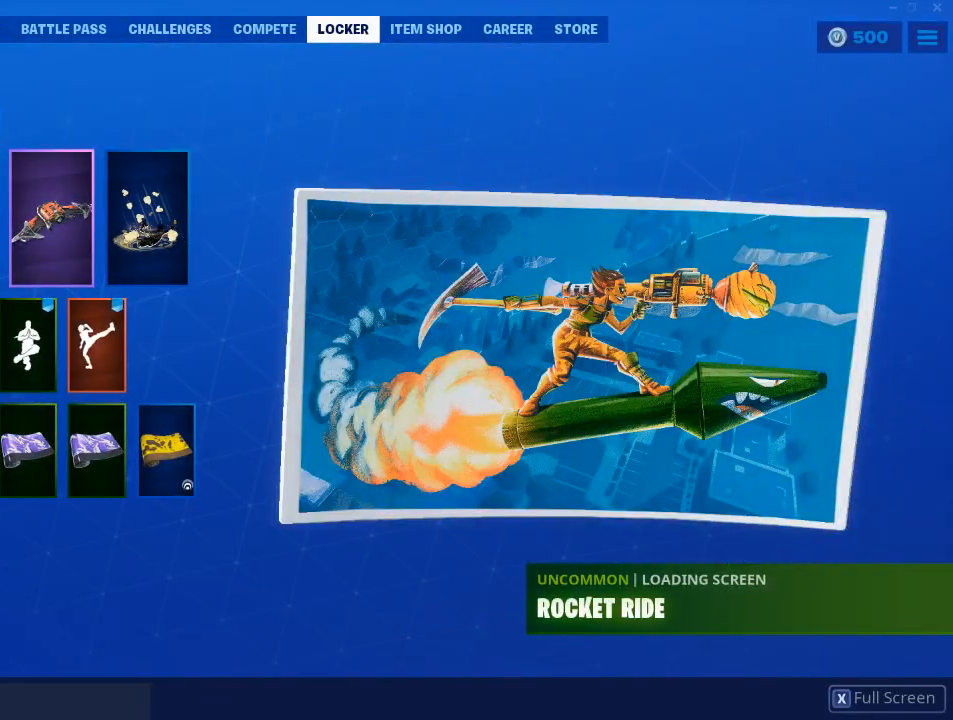
{"keys": [], "mouse": [], "events": [[50, "mouse_left", "down"], [133, "mouse_left", "up"]]}